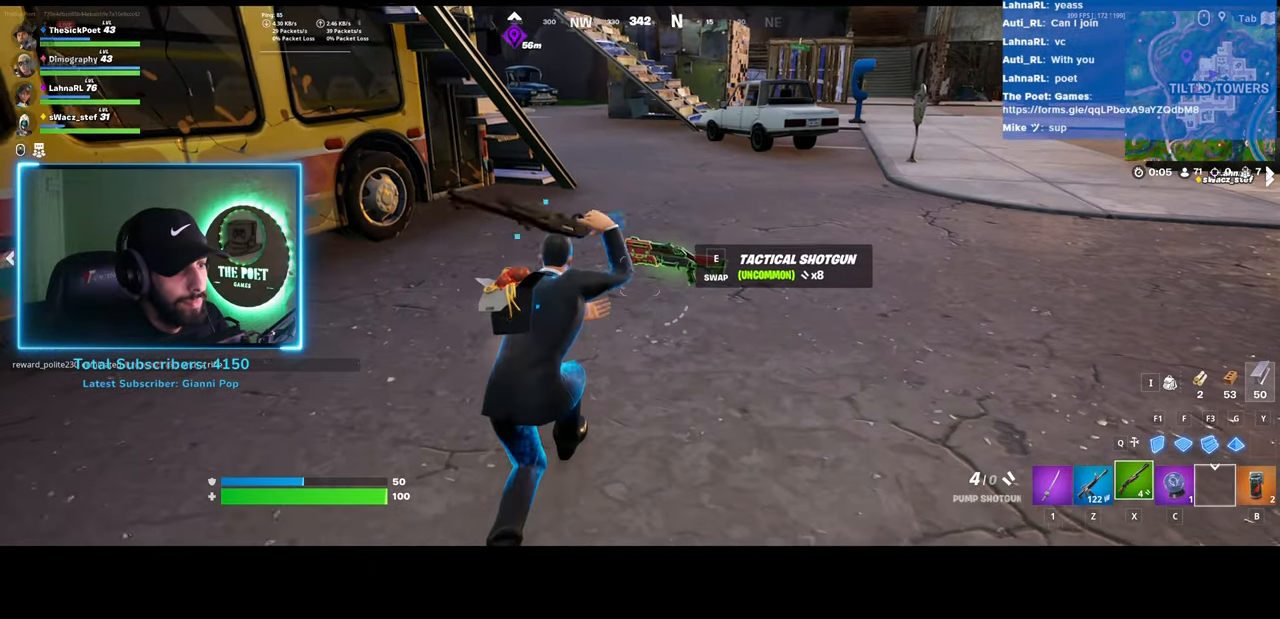
Gameplay with keyboard and mouse; each line is a JSON object with the keys and mouse buttons held at the frame after it. "events" lists presses ("down") and releases ("up") of "ctrl", "shift", "mouse_left", "mouse_wheel", "mouse_right", "mouse_mb4" and "mouse_mb5" between this image and that frame as [ms after this image, input, new state], when the widget could be followed in between. "mouse_left", "mouse_wheel", "mouse_right", "mouse_mb4", "mouse_mb5" = the "left", "wheel", "right", "mb4", "mb5" buttons of the "mouse" list. No other keys are recorded. "wheel" means that the mouse wheel is clicked or scrolled. Mouse movement is not recorded.
{"keys": [], "mouse": [], "events": []}
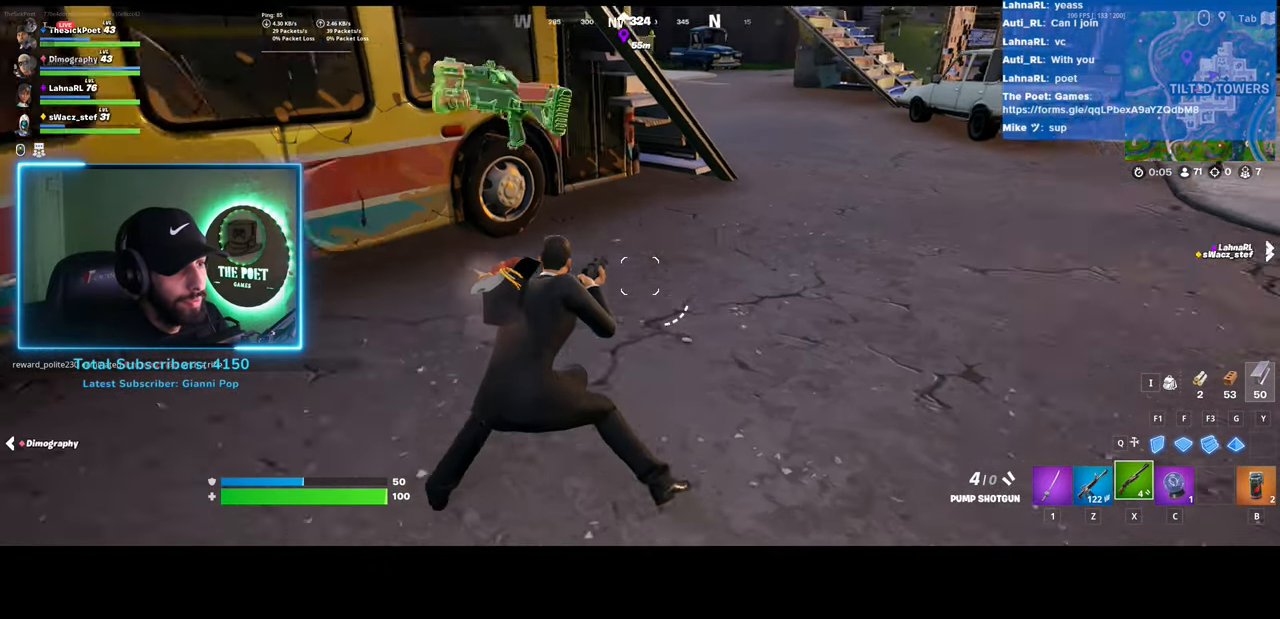
{"keys": [], "mouse": [], "events": []}
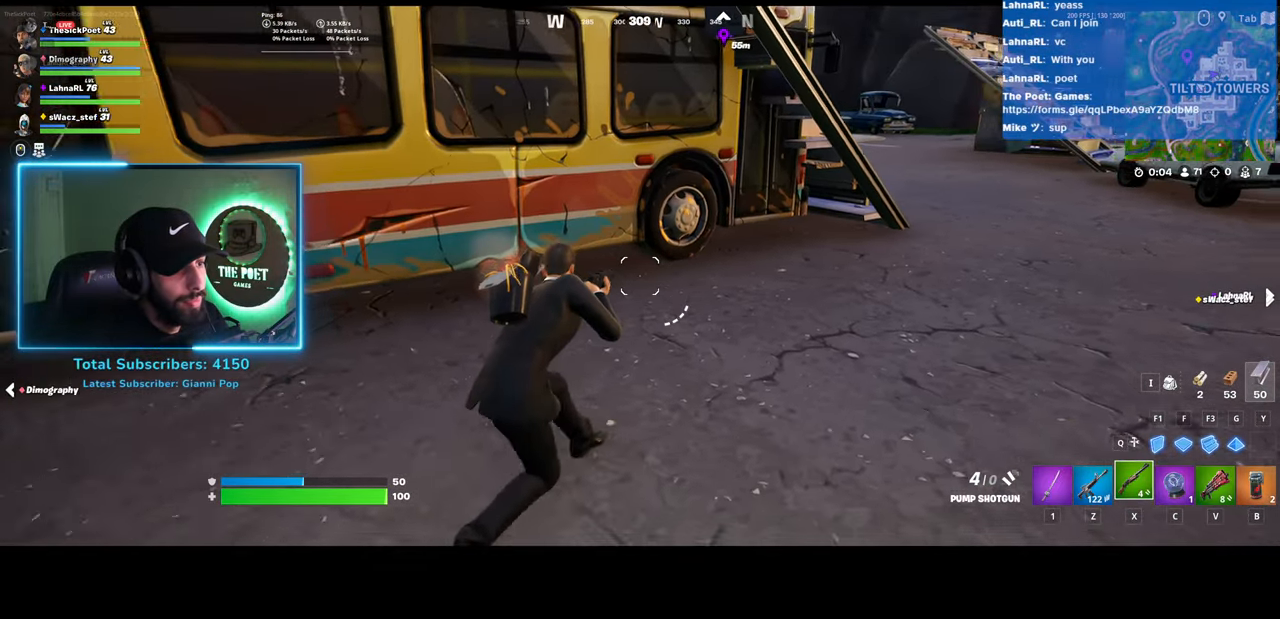
{"keys": [], "mouse": [], "events": []}
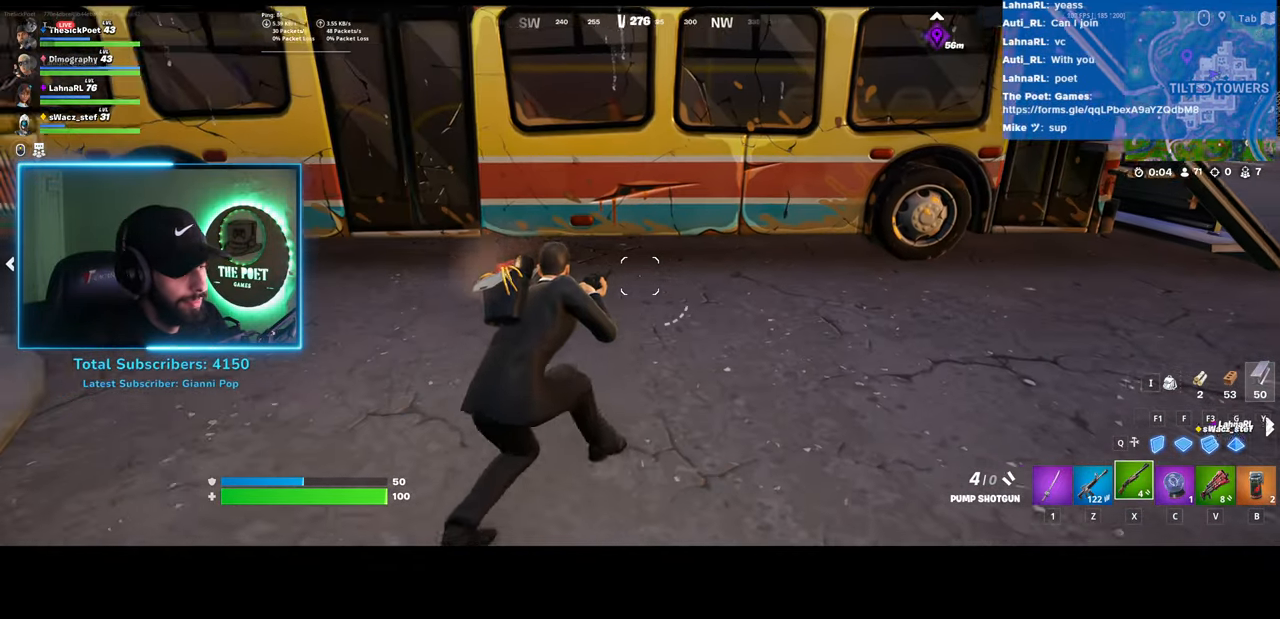
{"keys": [], "mouse": [], "events": []}
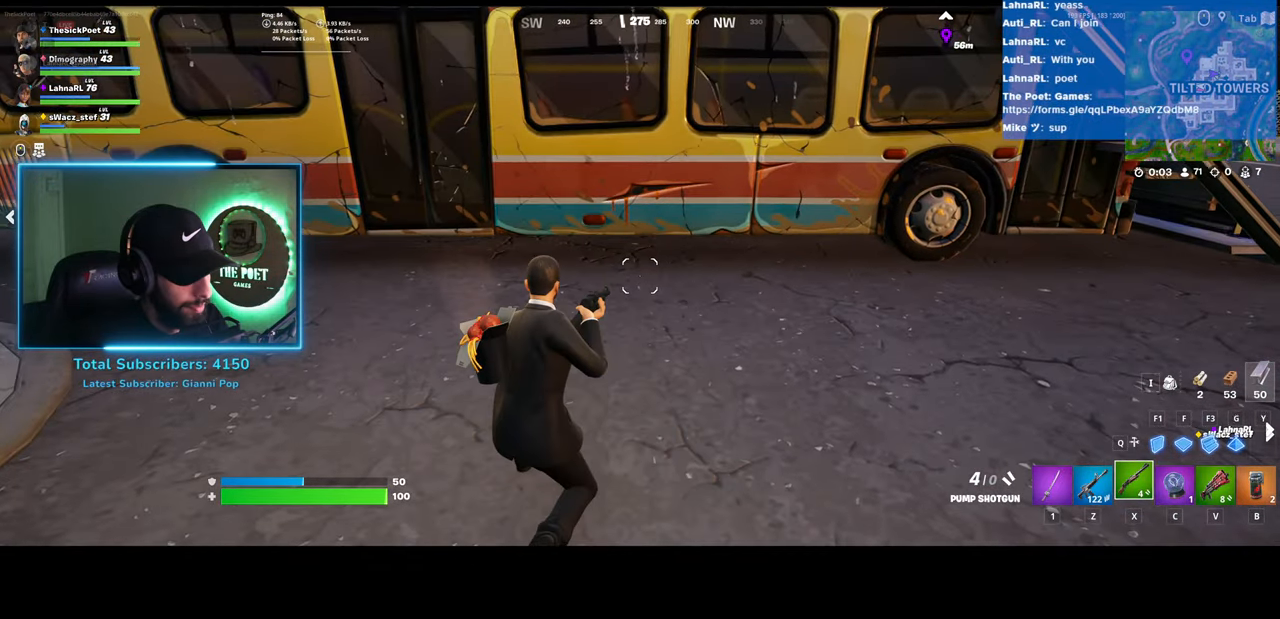
{"keys": [], "mouse": [], "events": []}
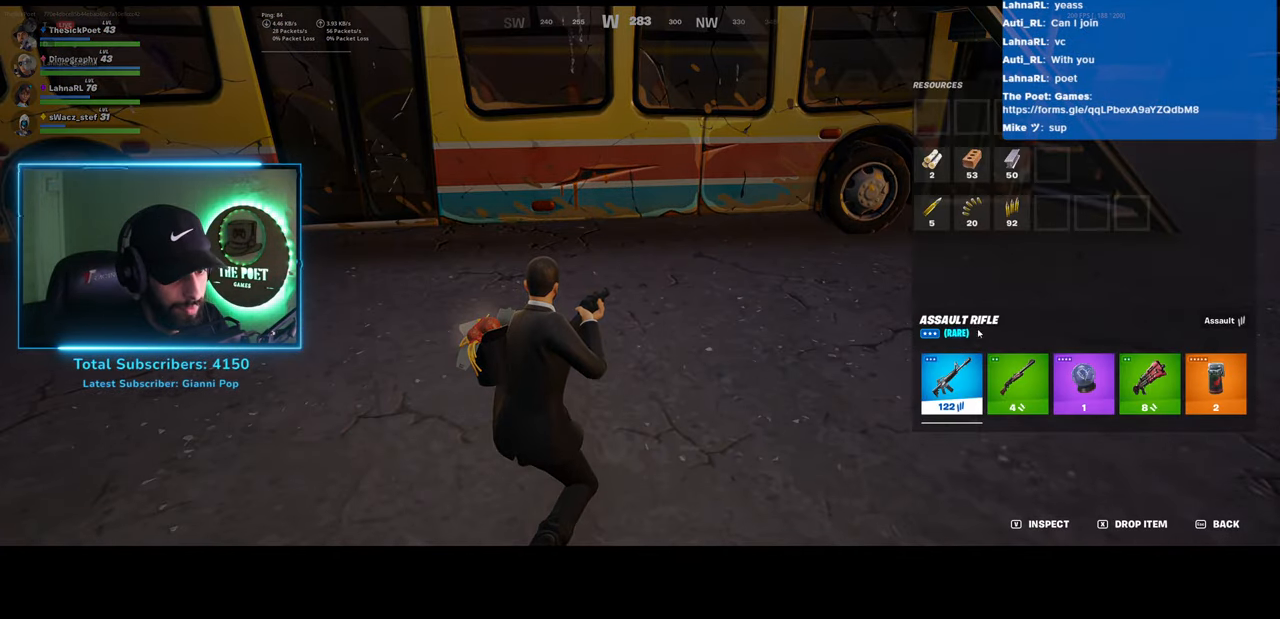
{"keys": [], "mouse": [], "events": [[233, "mouse_left", "down"], [467, "mouse_left", "up"]]}
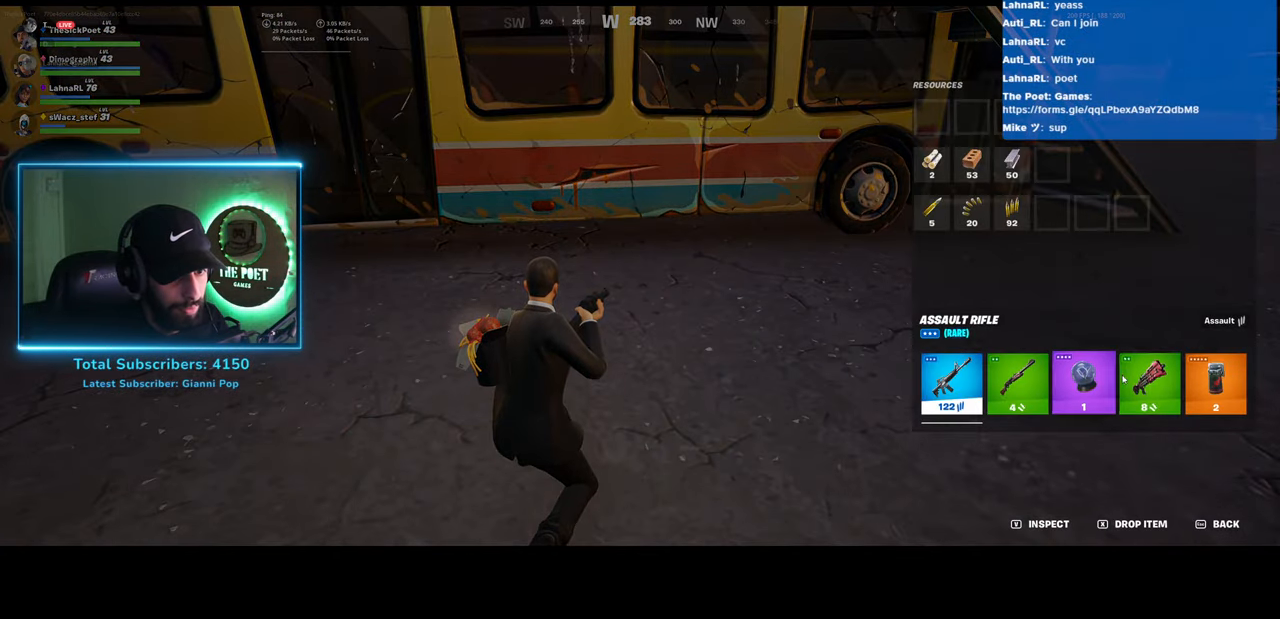
{"keys": [], "mouse": ["left"], "events": [[483, "mouse_left", "down"]]}
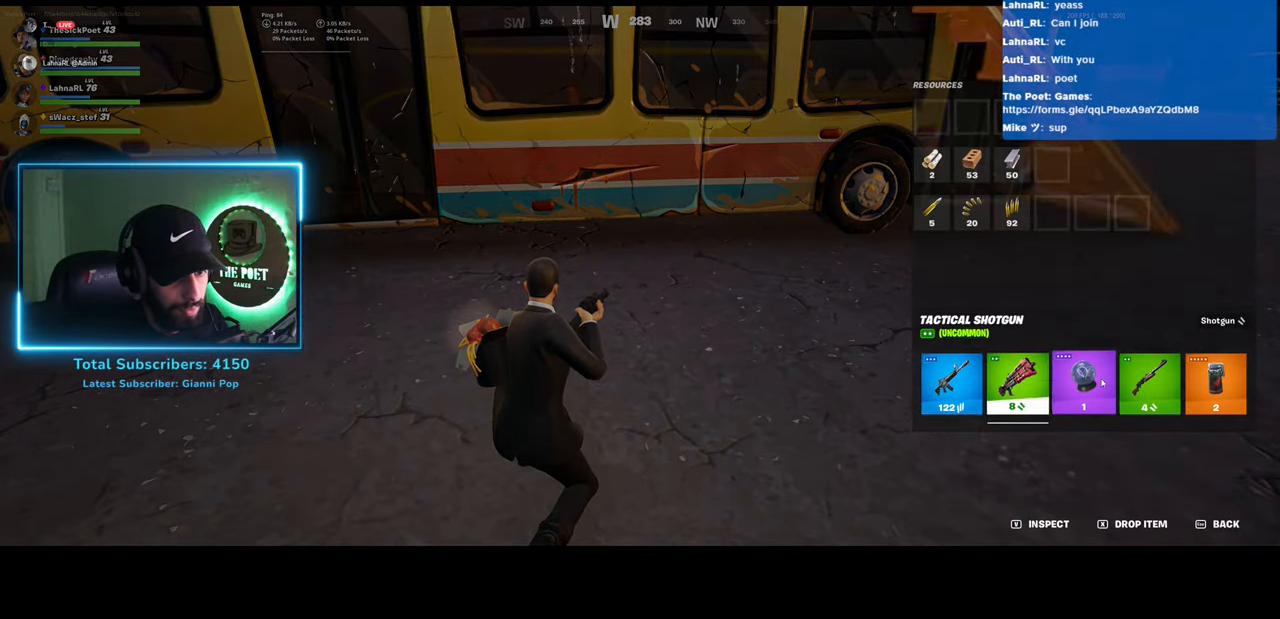
{"keys": [], "mouse": [], "events": [[183, "mouse_left", "up"]]}
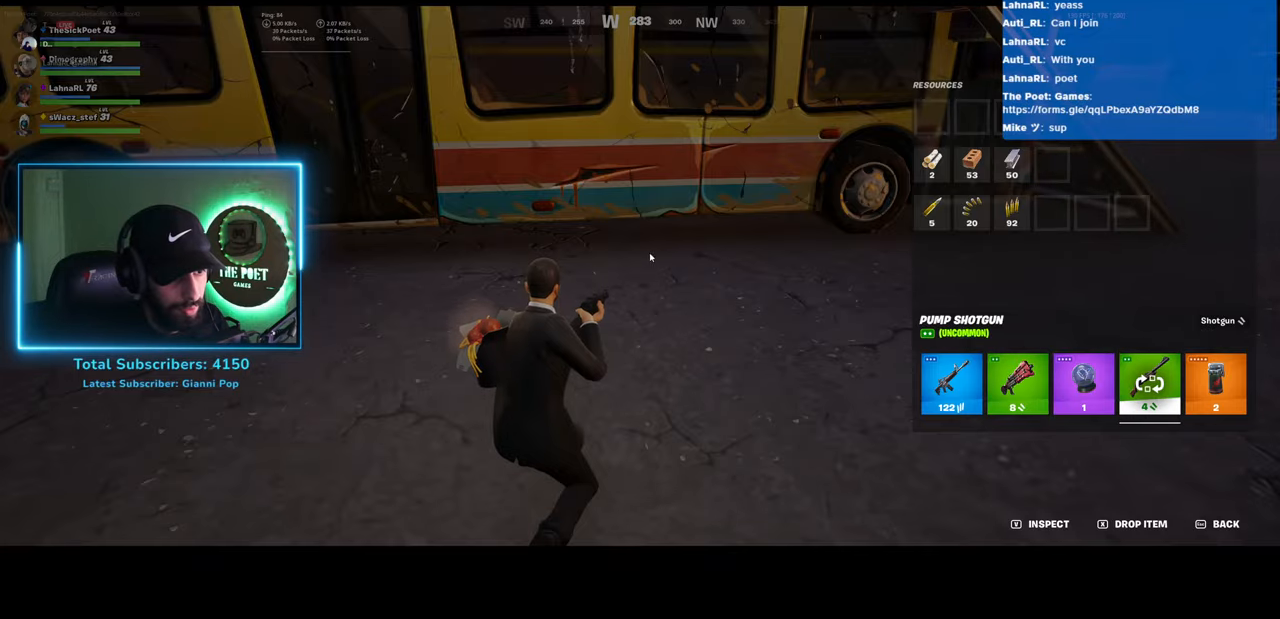
{"keys": [], "mouse": [], "events": []}
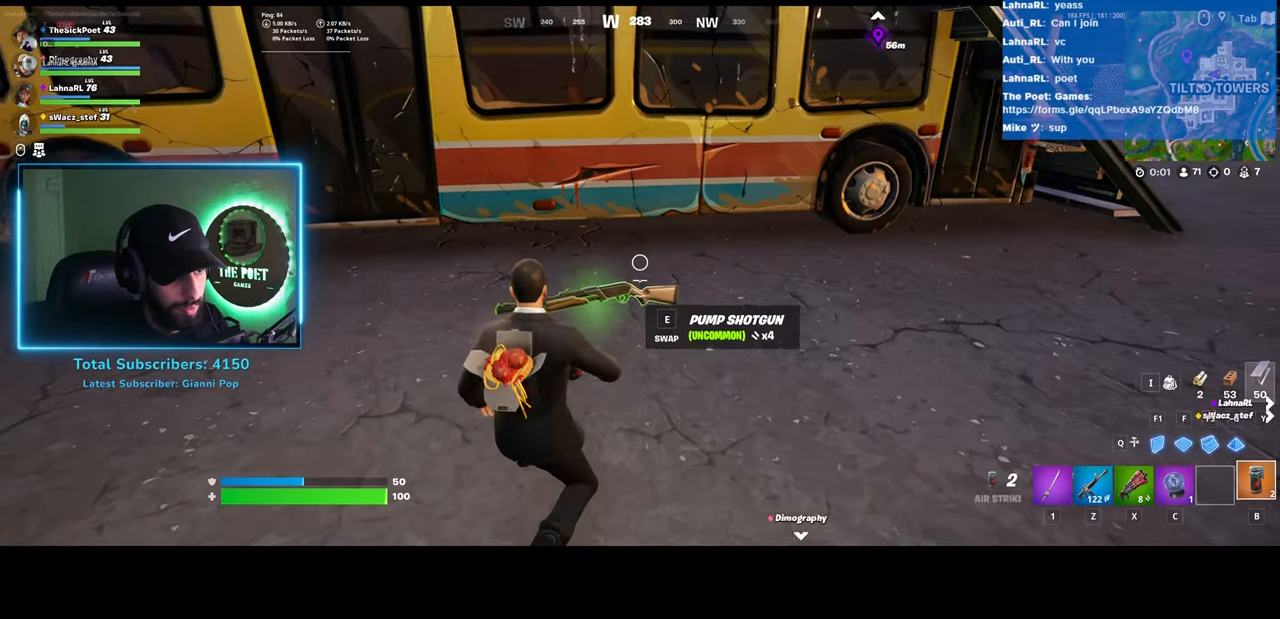
{"keys": [], "mouse": [], "events": [[167, "mouse_wheel", "down"], [233, "mouse_wheel", "up"]]}
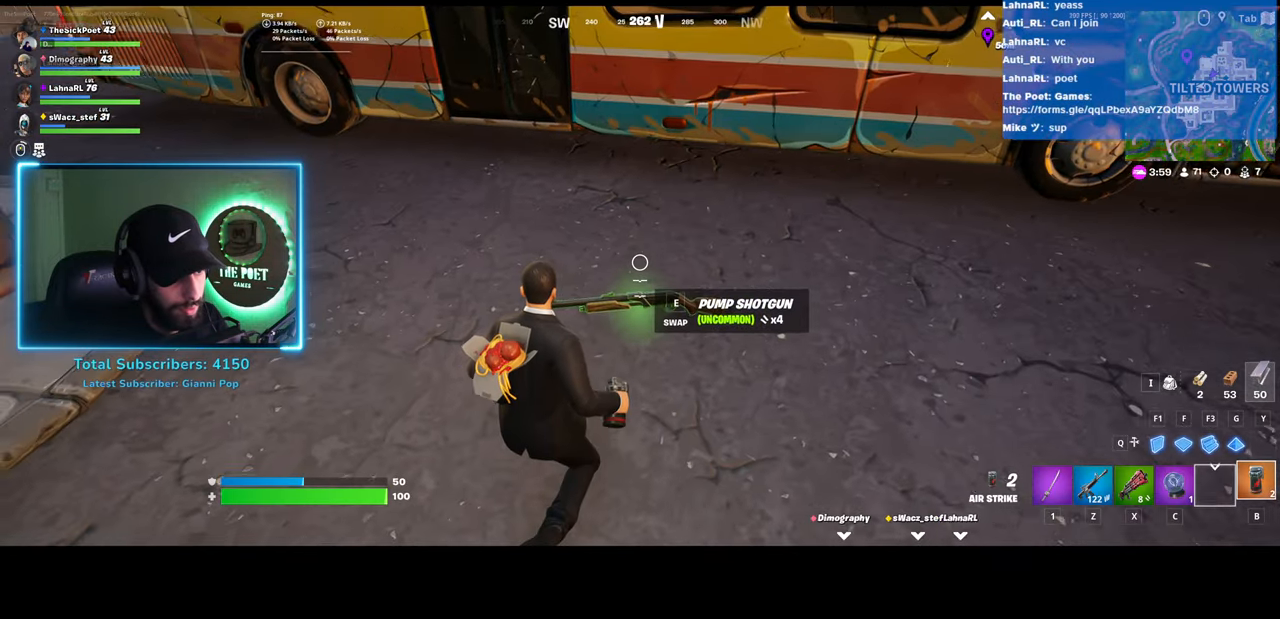
{"keys": [], "mouse": [], "events": []}
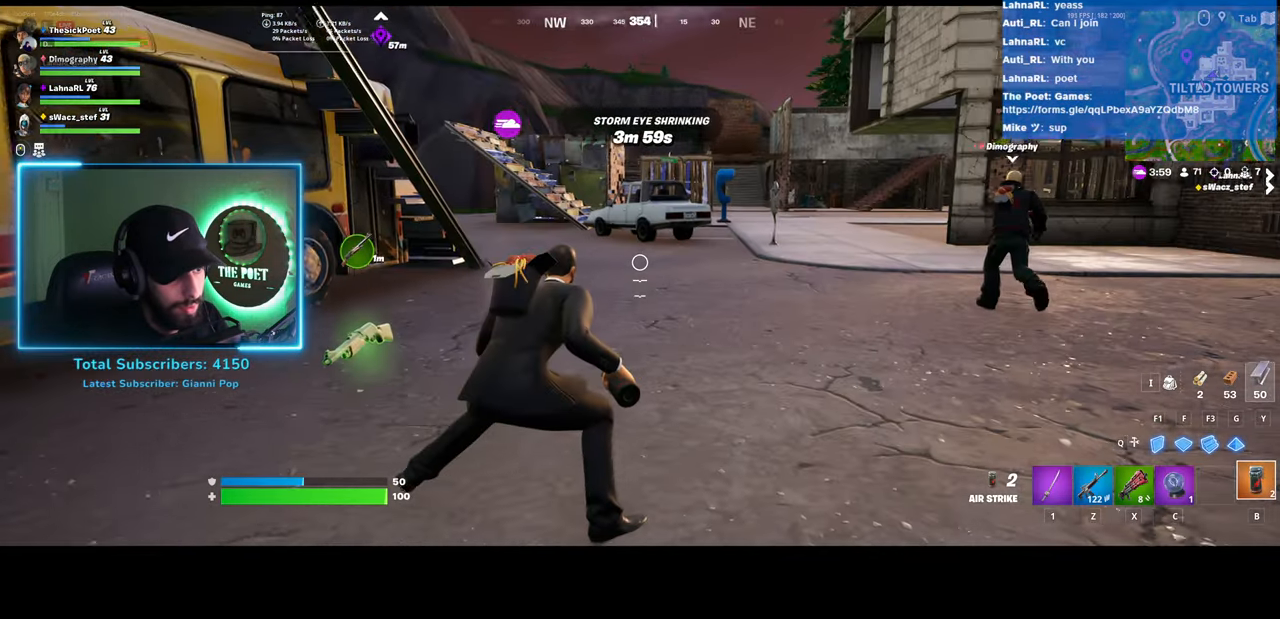
{"keys": [], "mouse": [], "events": []}
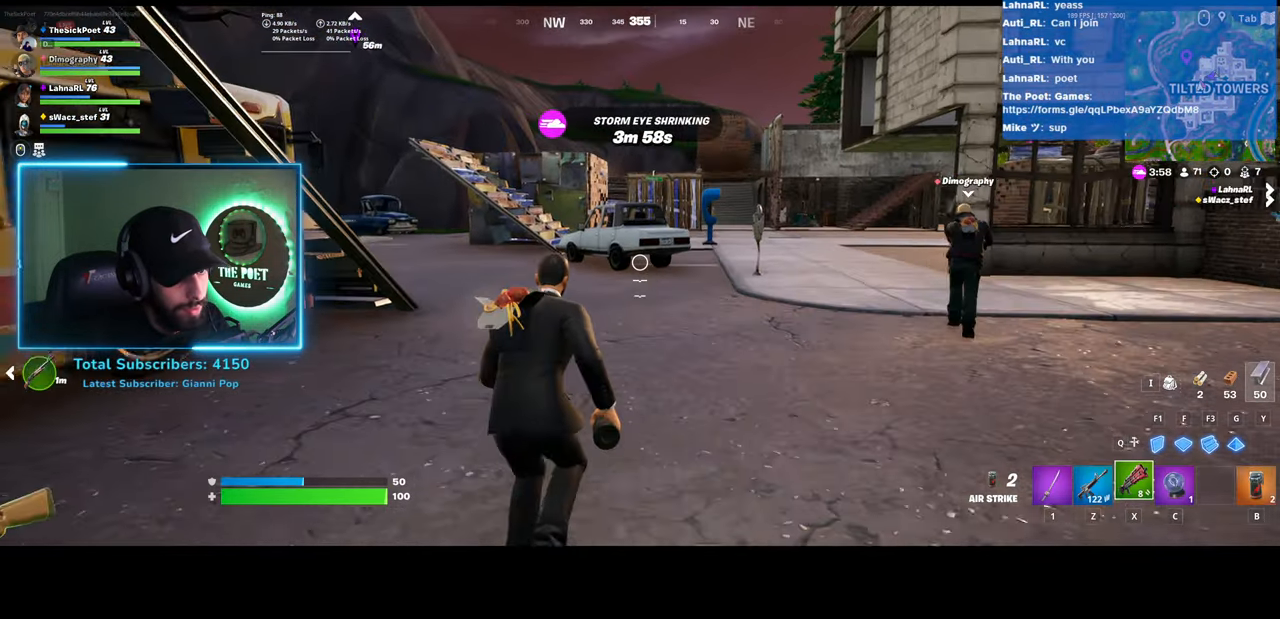
{"keys": [], "mouse": [], "events": []}
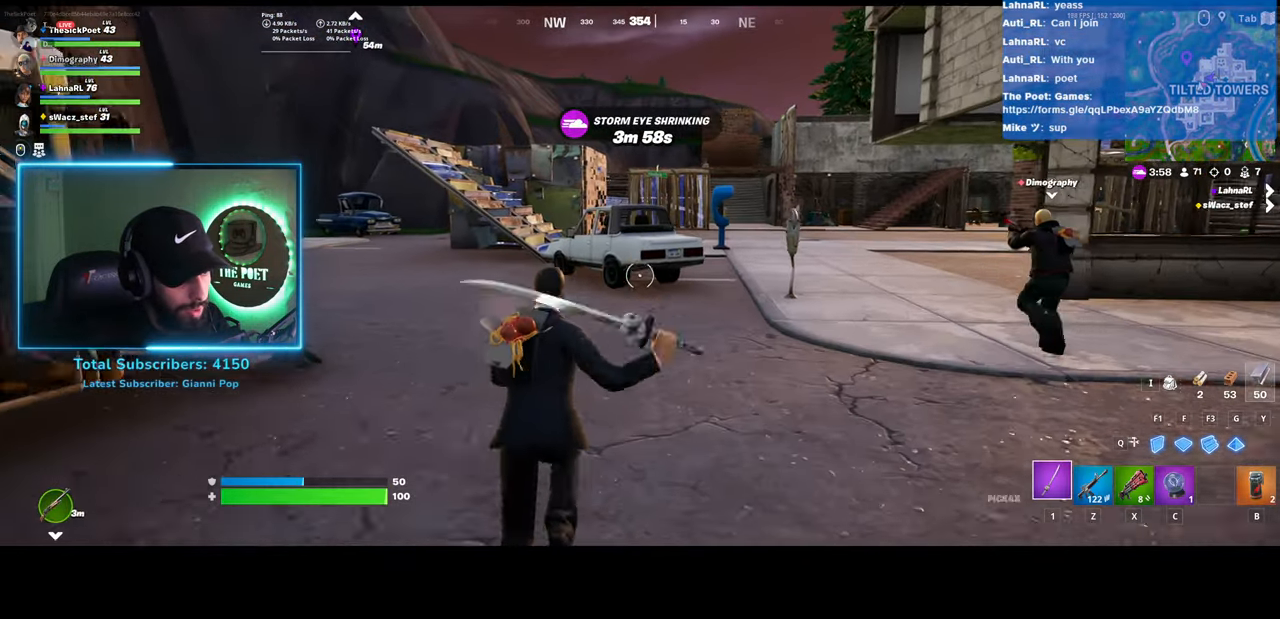
{"keys": [], "mouse": [], "events": []}
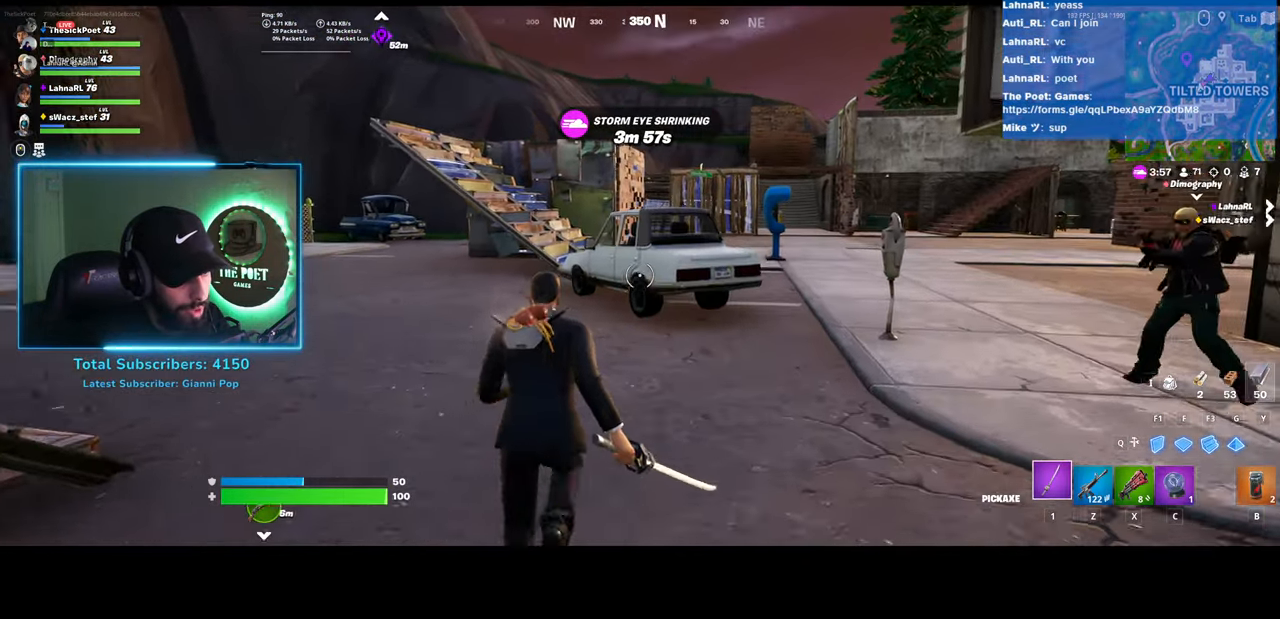
{"keys": [], "mouse": [], "events": []}
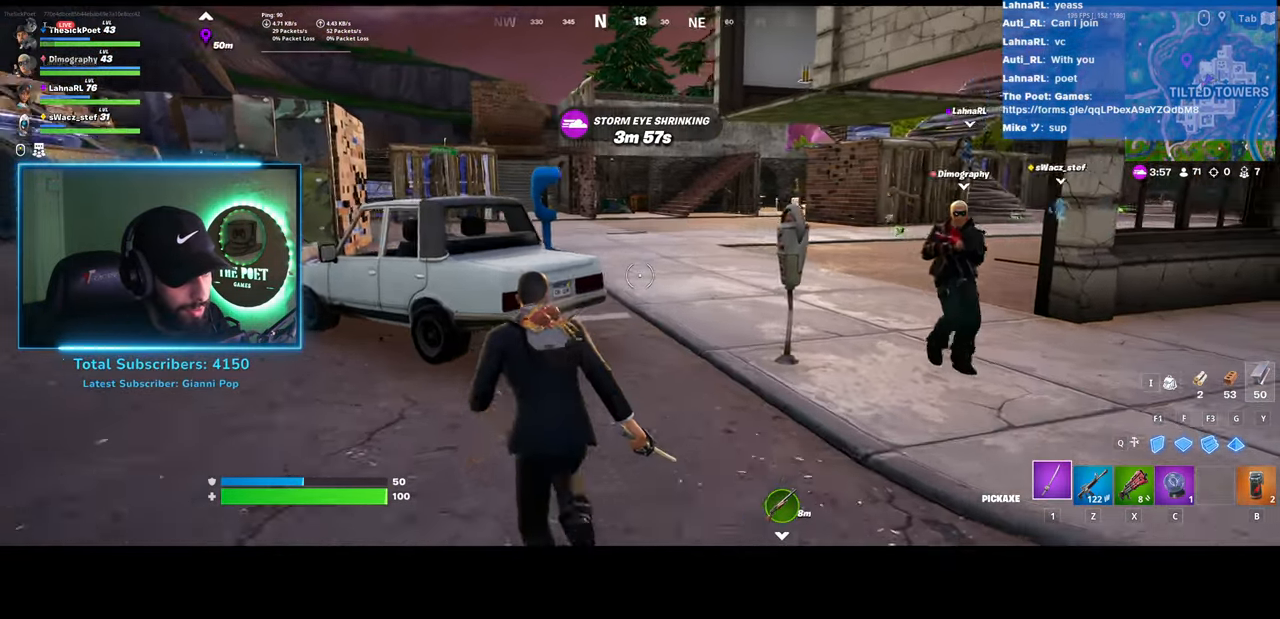
{"keys": [], "mouse": [], "events": []}
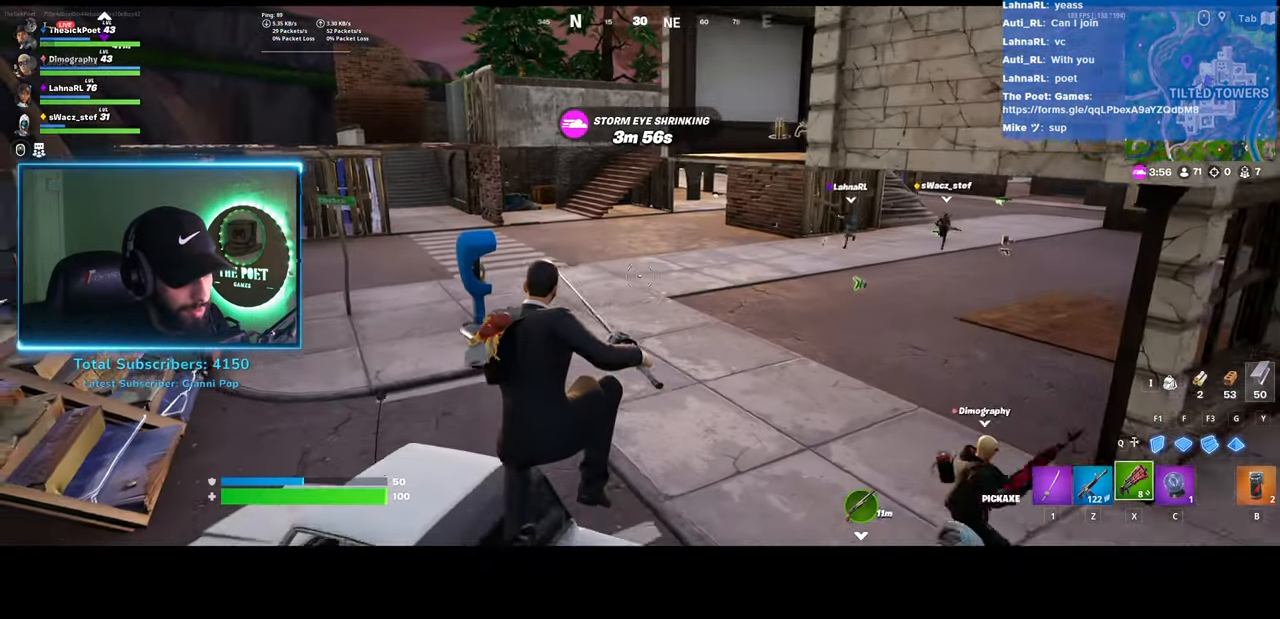
{"keys": [], "mouse": [], "events": []}
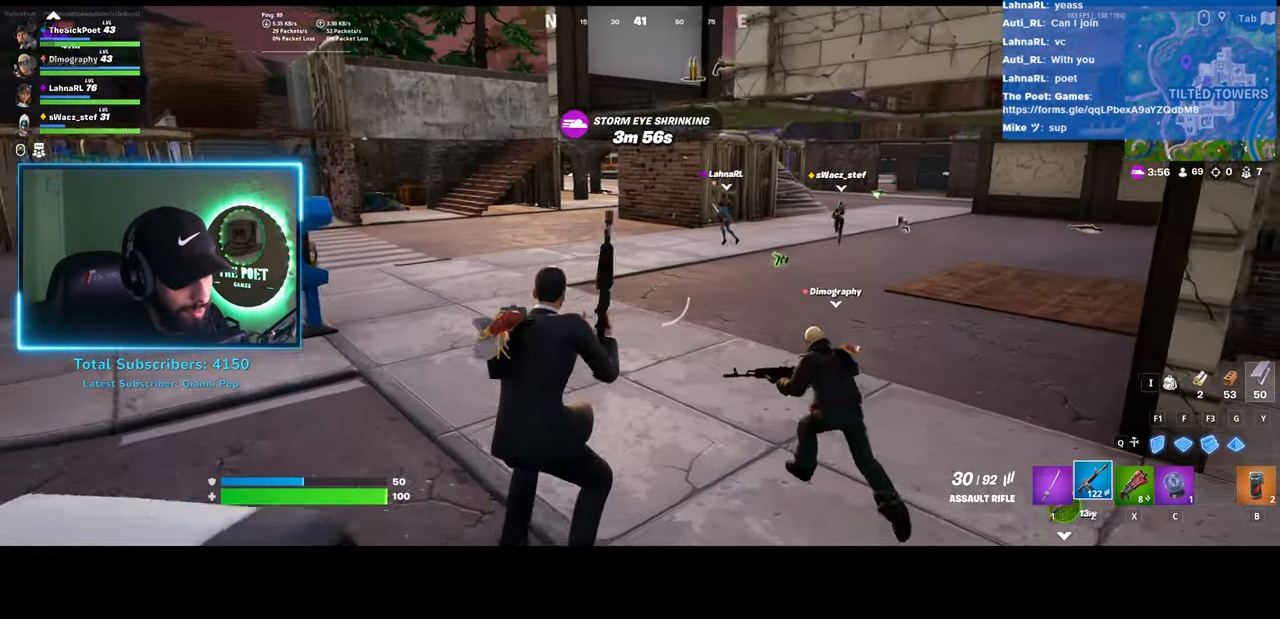
{"keys": ["shift"], "mouse": [], "events": [[433, "shift", "down"]]}
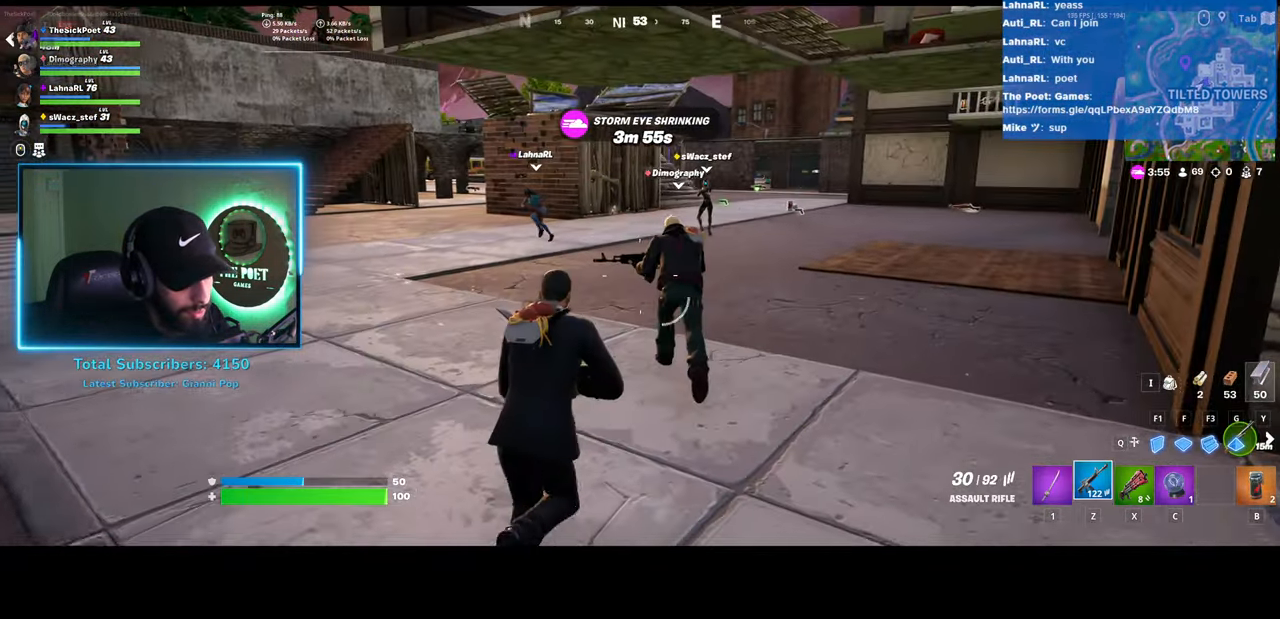
{"keys": ["shift"], "mouse": [], "events": []}
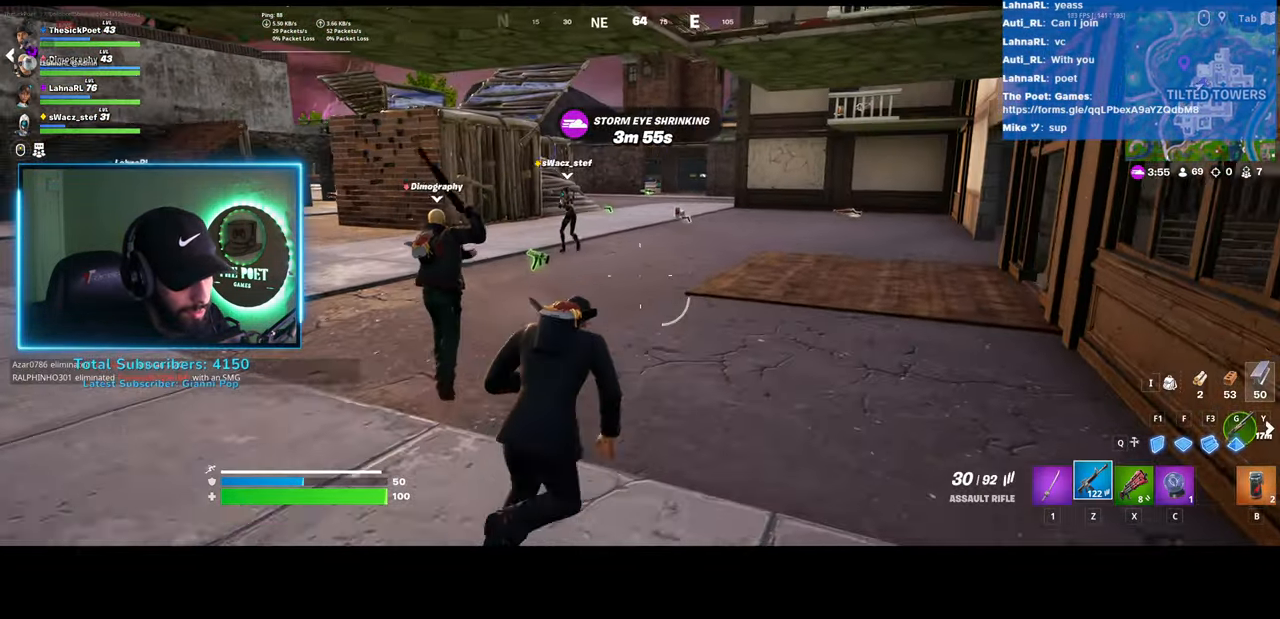
{"keys": [], "mouse": [], "events": [[250, "shift", "up"]]}